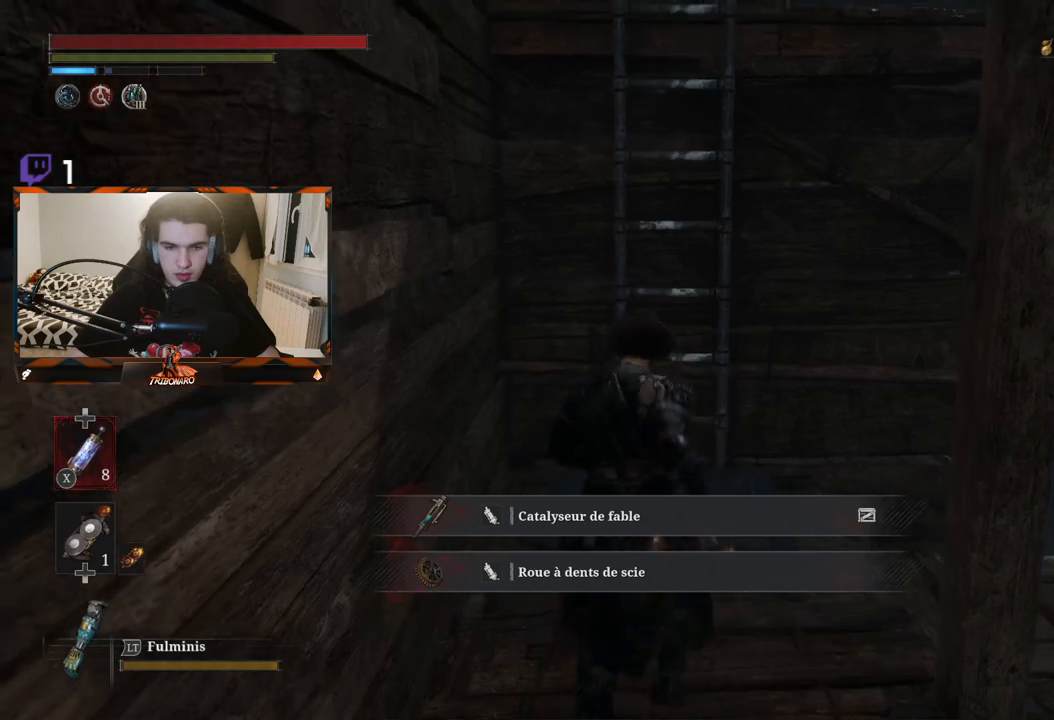
Gameplay with a controller (Xbox layout); each line is a JSON object with the inputs held at the frame after it. "events" lists button and stick changes between this image and that frame as [ms after this image, input, new state], when the widget could be followed in between.
{"buttons": ["B"], "left_stick": "up", "right_stick": "center", "events": []}
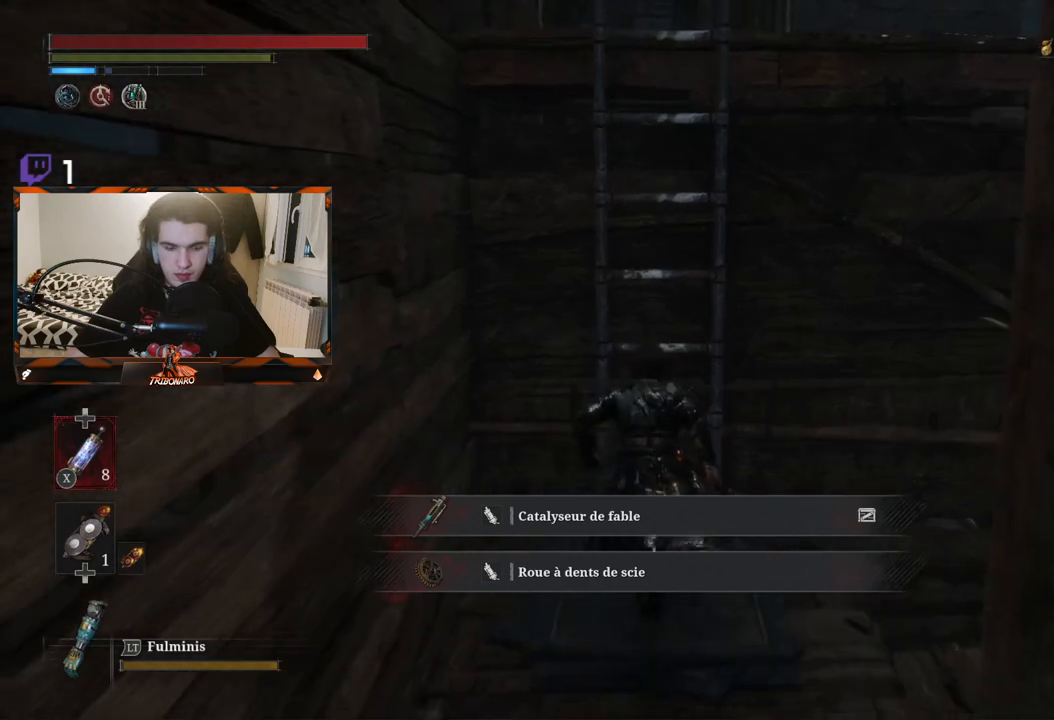
{"buttons": [], "left_stick": "up", "right_stick": "center", "events": [[83, "B", "up"], [100, "A", "down"], [167, "left_stick", "center"], [217, "A", "up"], [433, "left_stick", "up"]]}
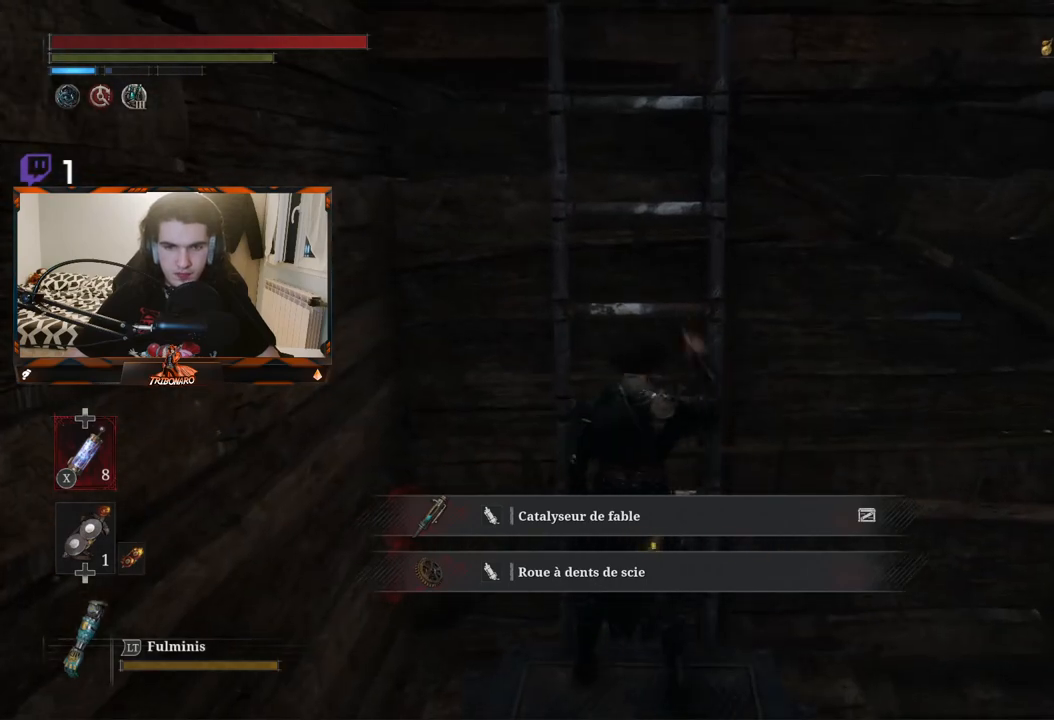
{"buttons": ["B"], "left_stick": "up", "right_stick": "center", "events": [[17, "right_stick", "right"], [133, "right_stick", "center"], [383, "B", "down"]]}
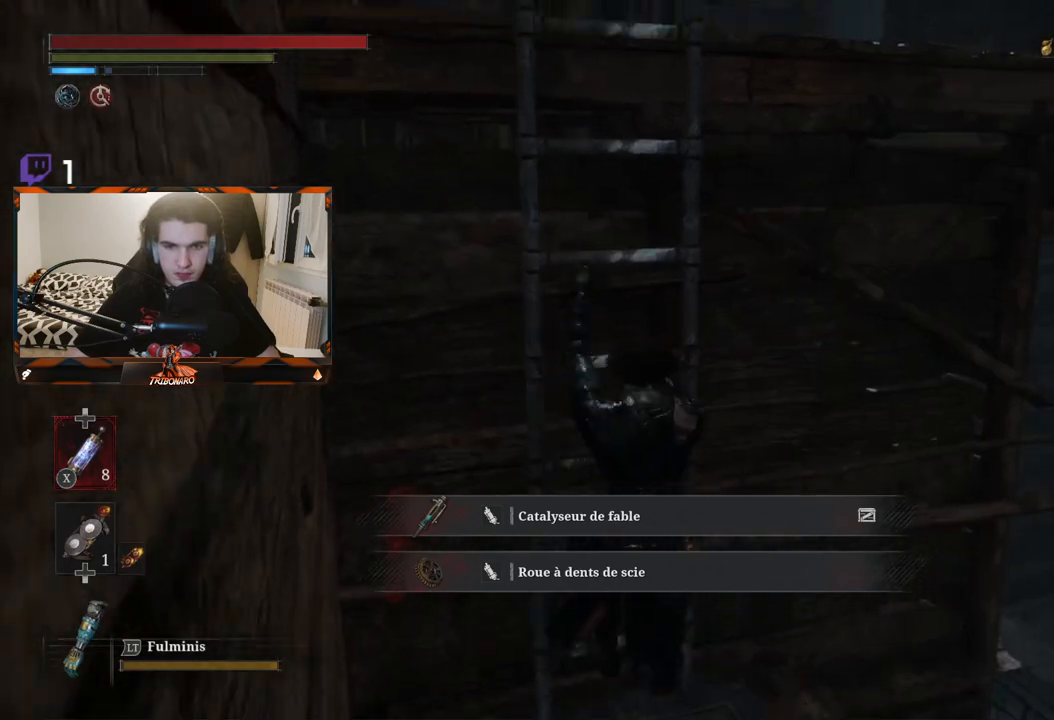
{"buttons": ["B"], "left_stick": "up", "right_stick": "center", "events": []}
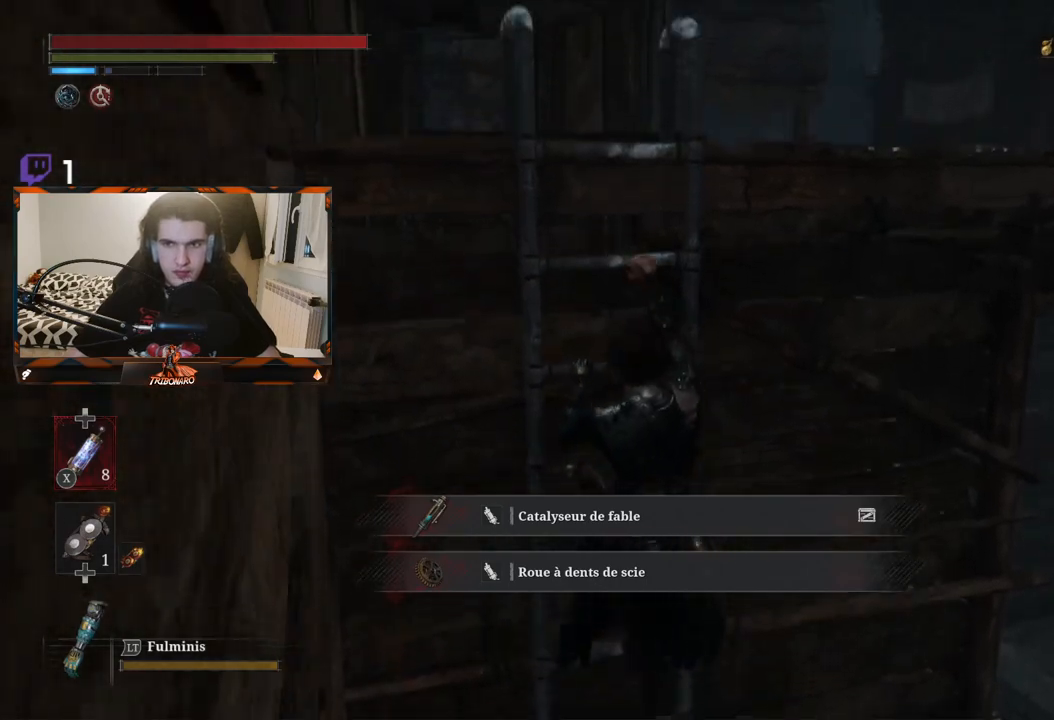
{"buttons": ["B"], "left_stick": "up", "right_stick": "center", "events": []}
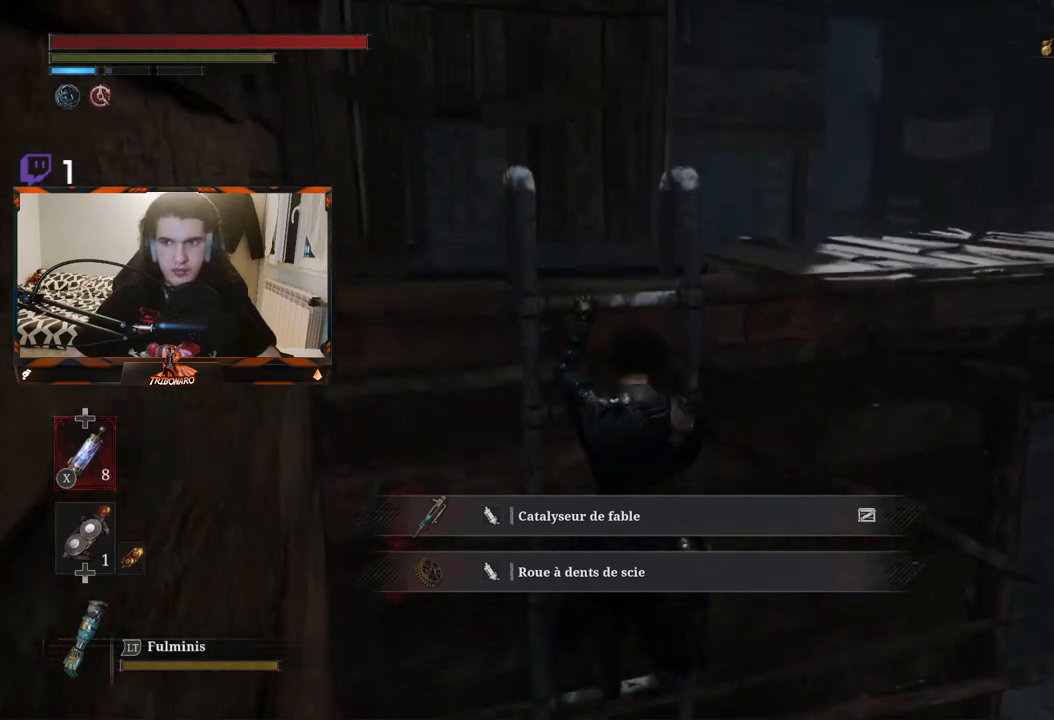
{"buttons": ["B"], "left_stick": "up", "right_stick": "right", "events": [[467, "right_stick", "right"]]}
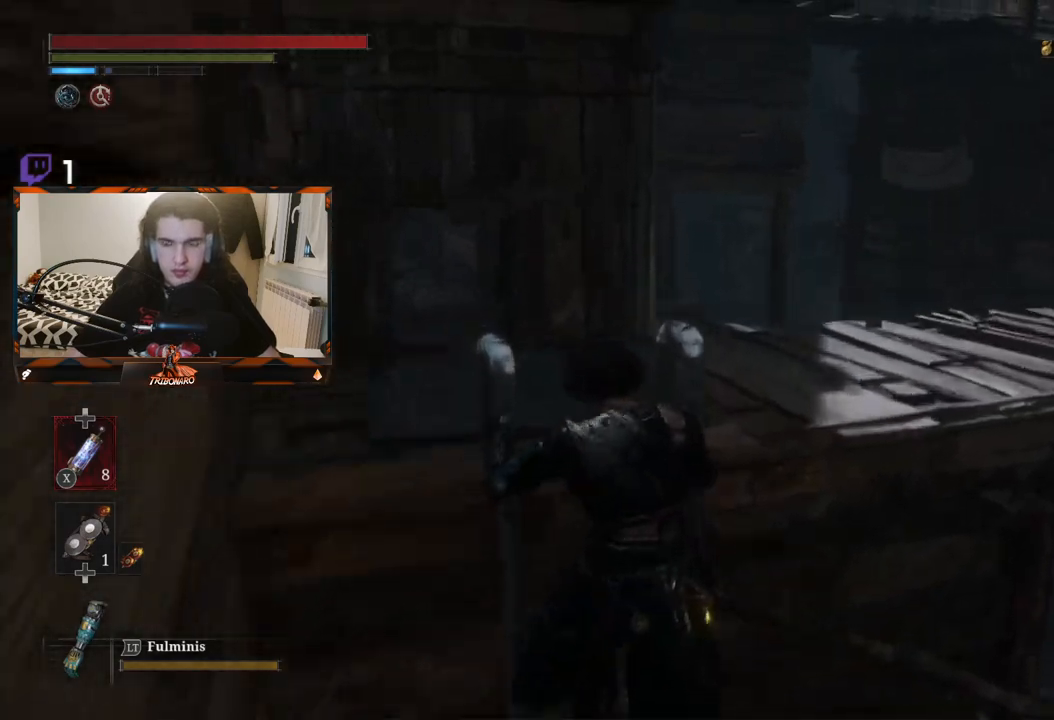
{"buttons": ["B"], "left_stick": "up", "right_stick": "right", "events": [[117, "right_stick", "center"], [233, "right_stick", "right"]]}
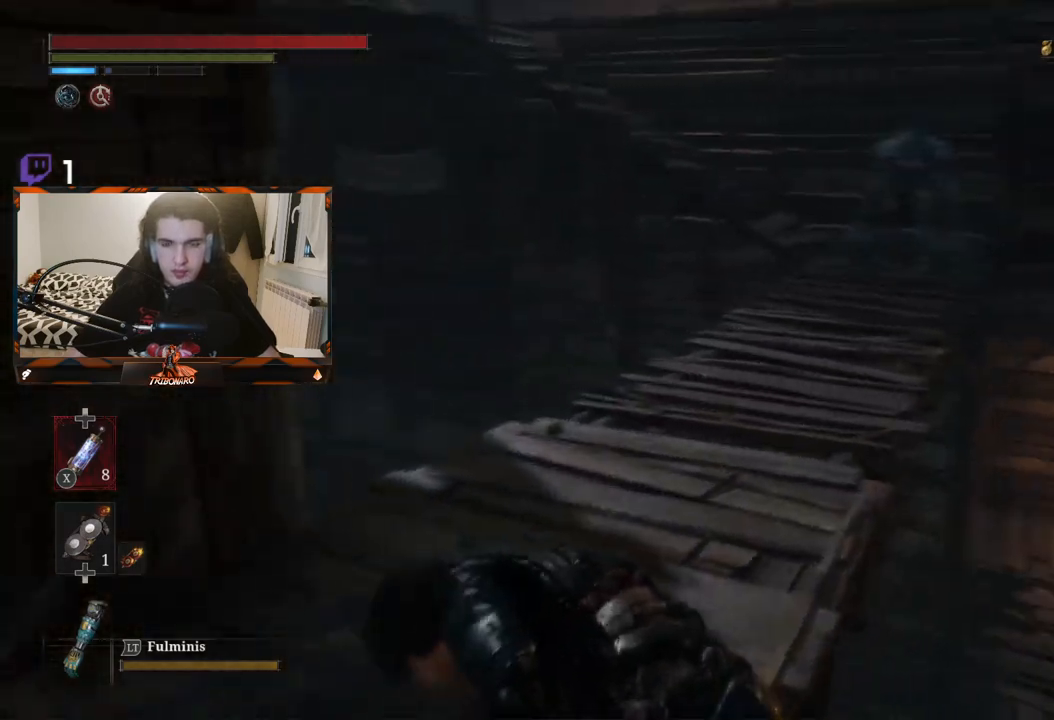
{"buttons": ["B"], "left_stick": "up", "right_stick": "center", "events": [[17, "right_stick", "center"], [317, "right_stick", "right"], [500, "right_stick", "center"]]}
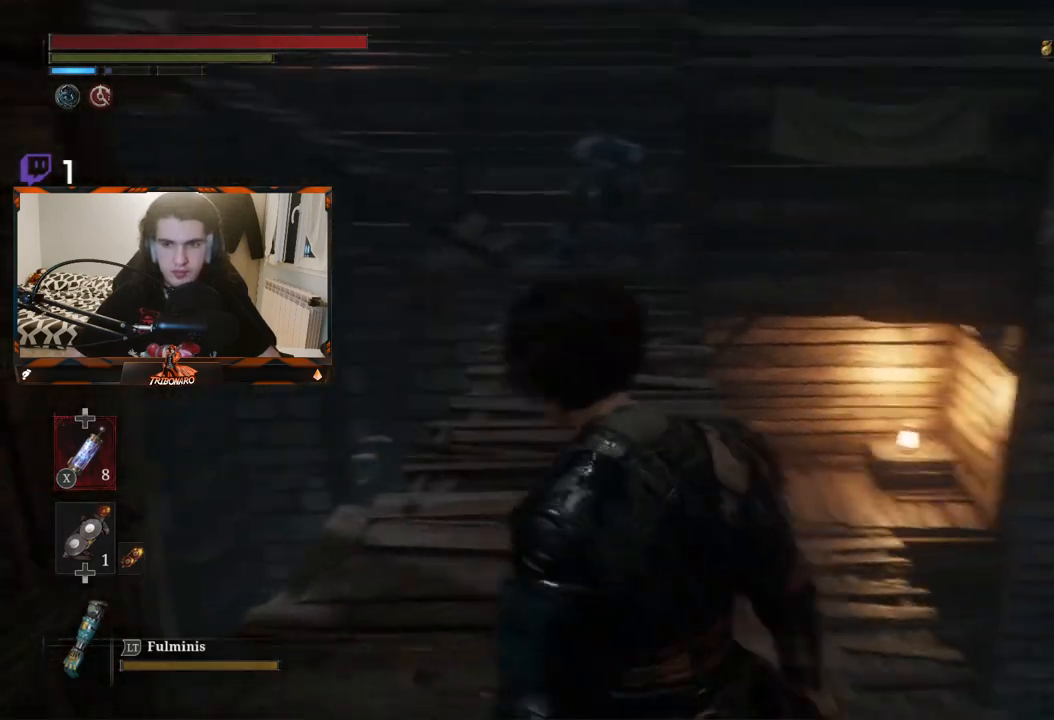
{"buttons": [], "left_stick": "up", "right_stick": "center", "events": [[250, "B", "up"]]}
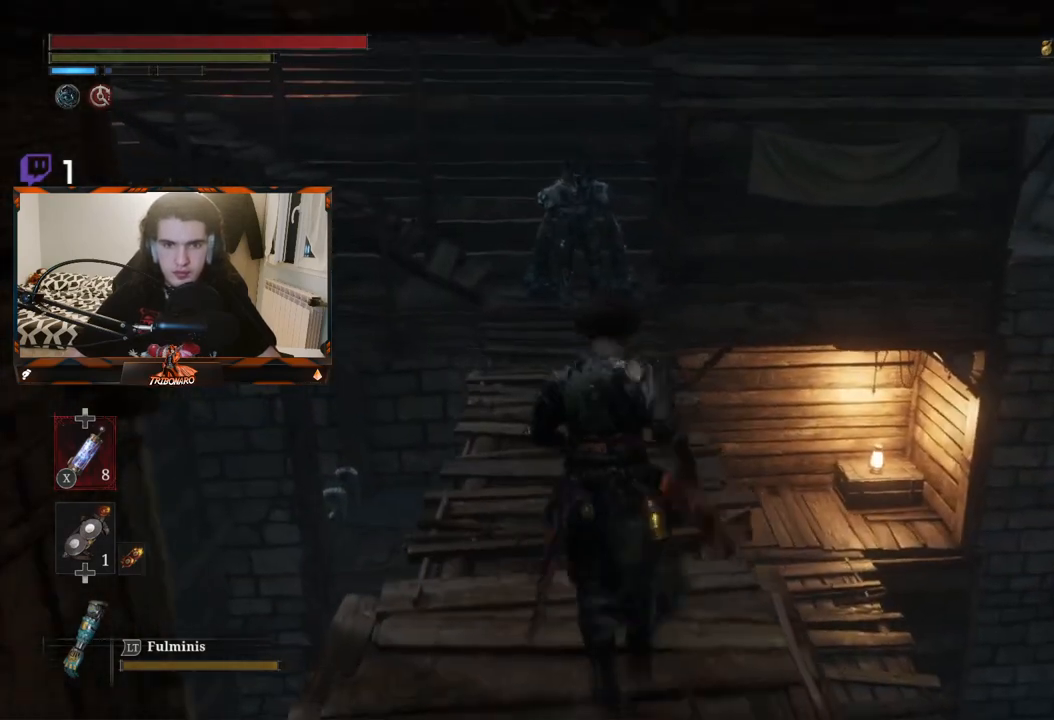
{"buttons": ["L2"], "left_stick": "up", "right_stick": "center", "events": [[17, "left_stick", "center"], [233, "left_stick", "up"], [333, "L2", "down"]]}
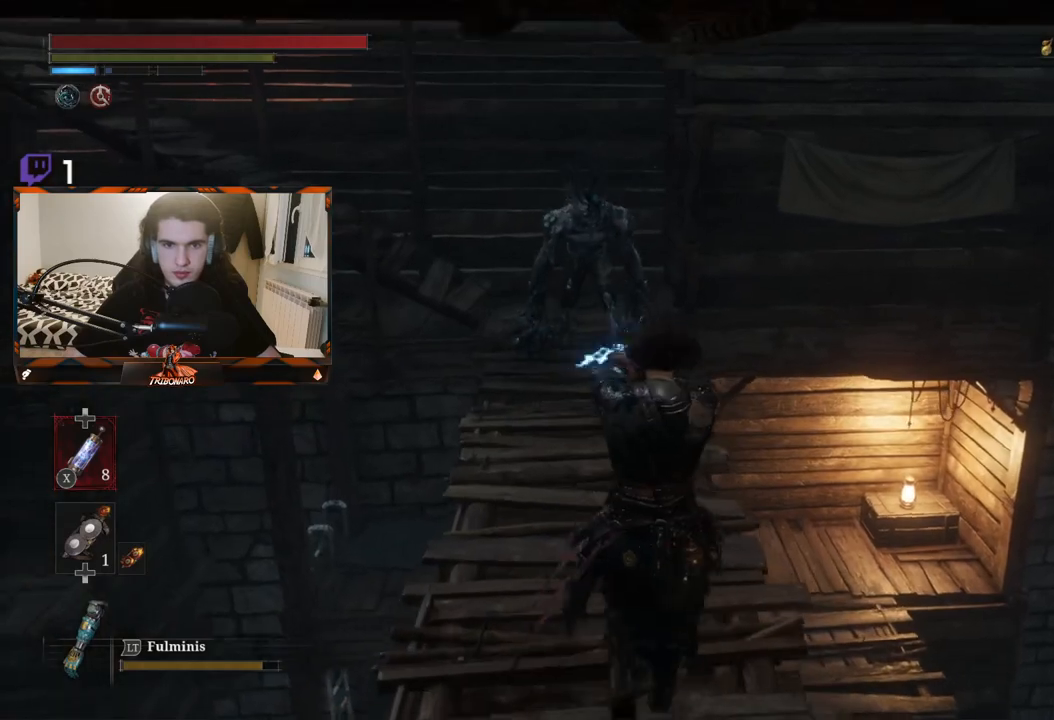
{"buttons": ["L2"], "left_stick": "up", "right_stick": "center", "events": []}
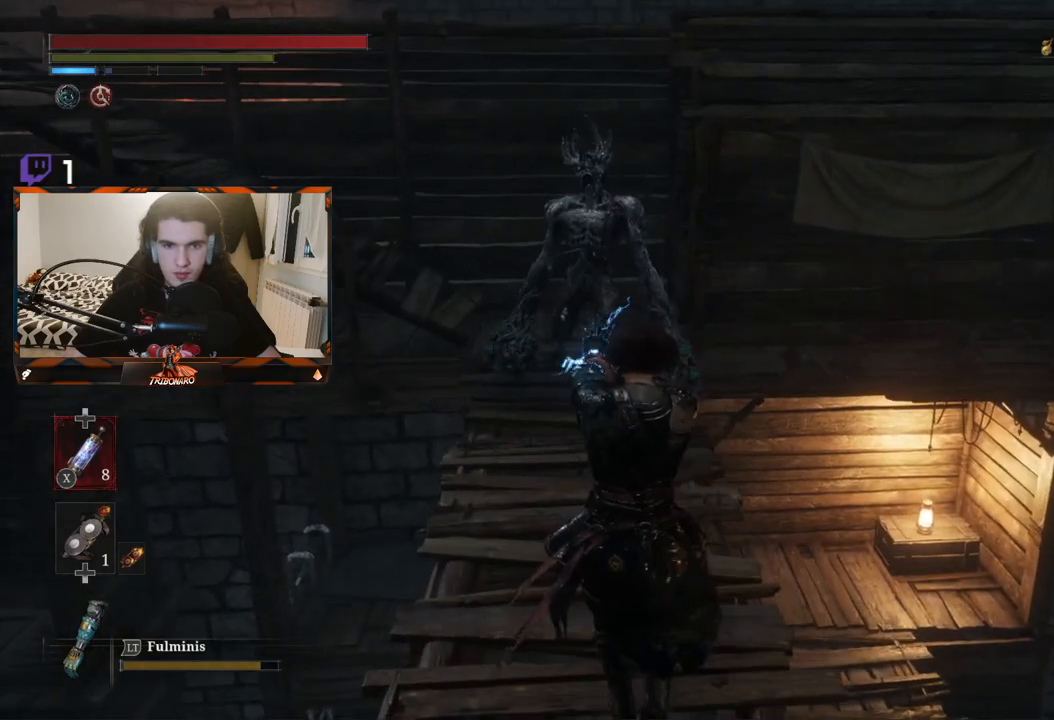
{"buttons": ["L2"], "left_stick": "up", "right_stick": "center", "events": []}
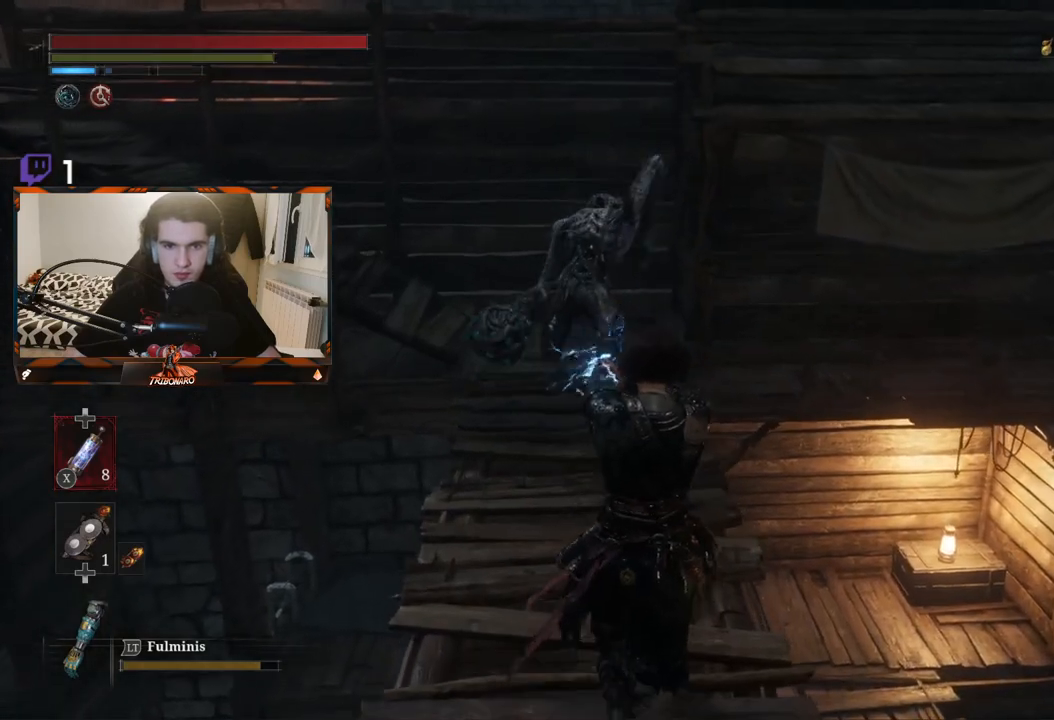
{"buttons": ["L2"], "left_stick": "up", "right_stick": "center", "events": []}
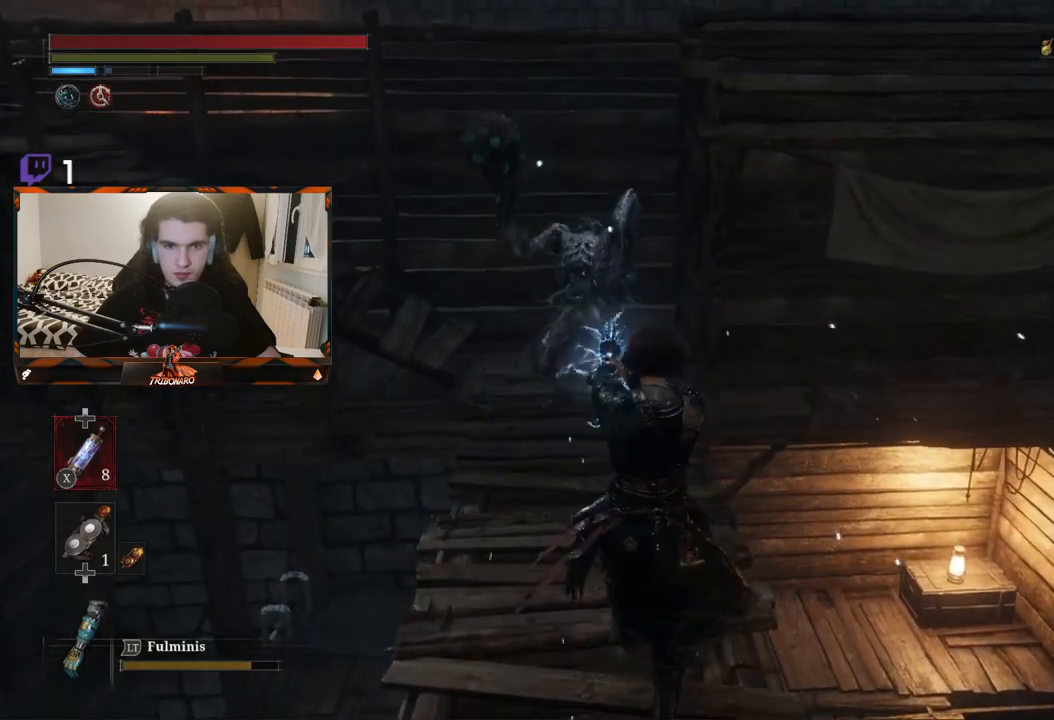
{"buttons": [], "left_stick": "up", "right_stick": "center", "events": [[167, "L2", "up"]]}
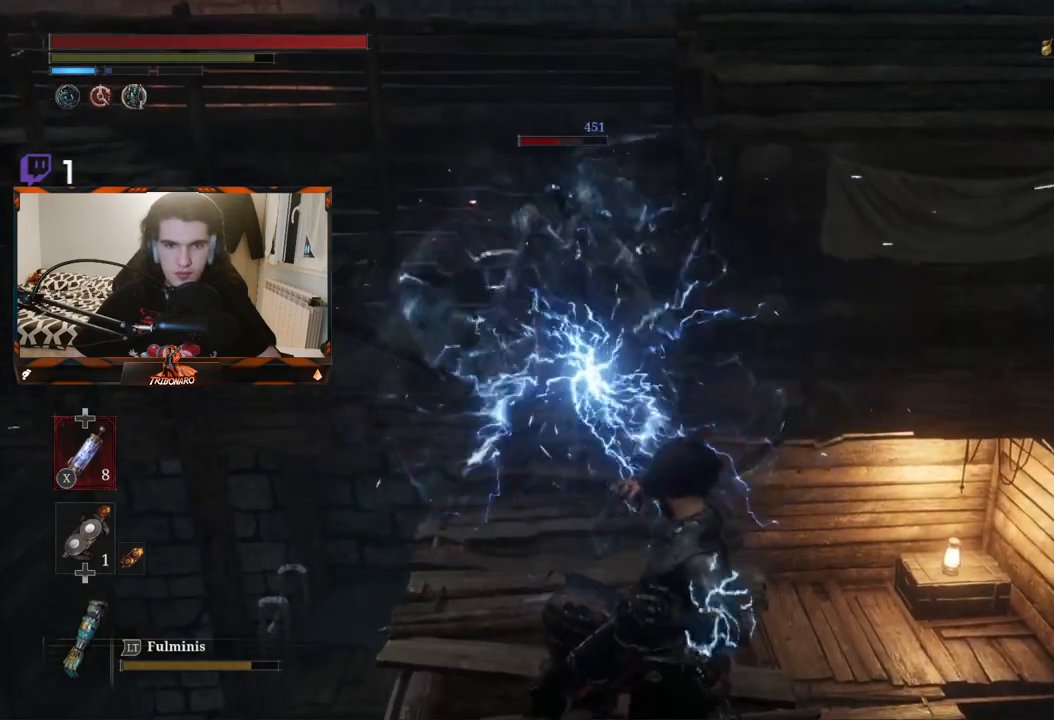
{"buttons": [], "left_stick": "up", "right_stick": "center", "events": []}
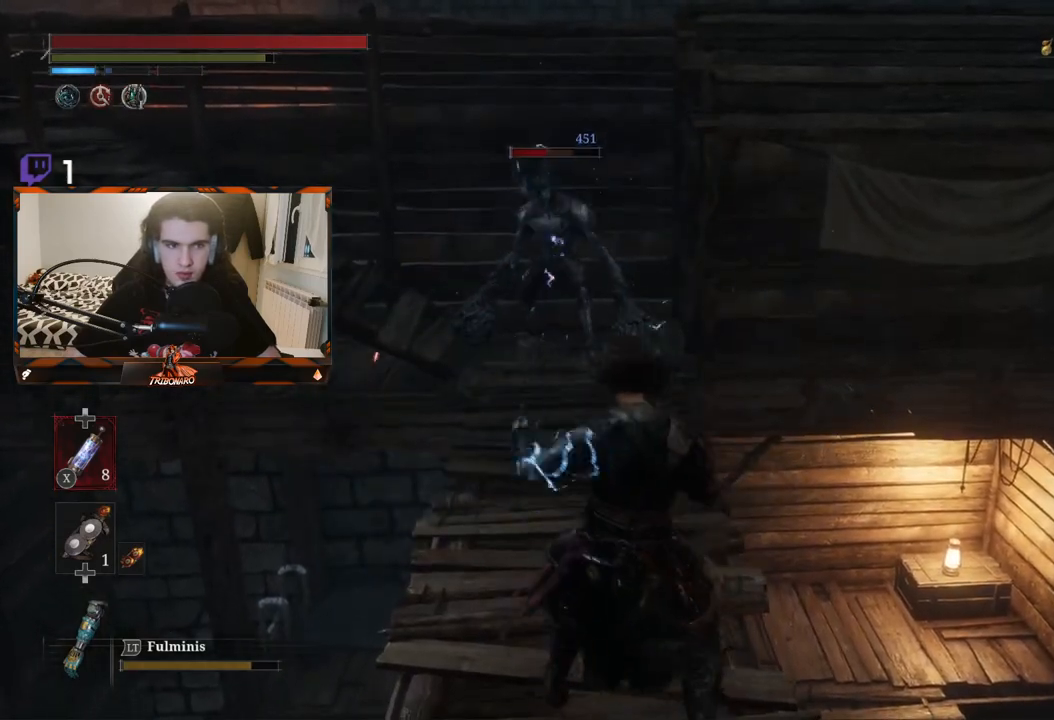
{"buttons": [], "left_stick": "up", "right_stick": "center", "events": []}
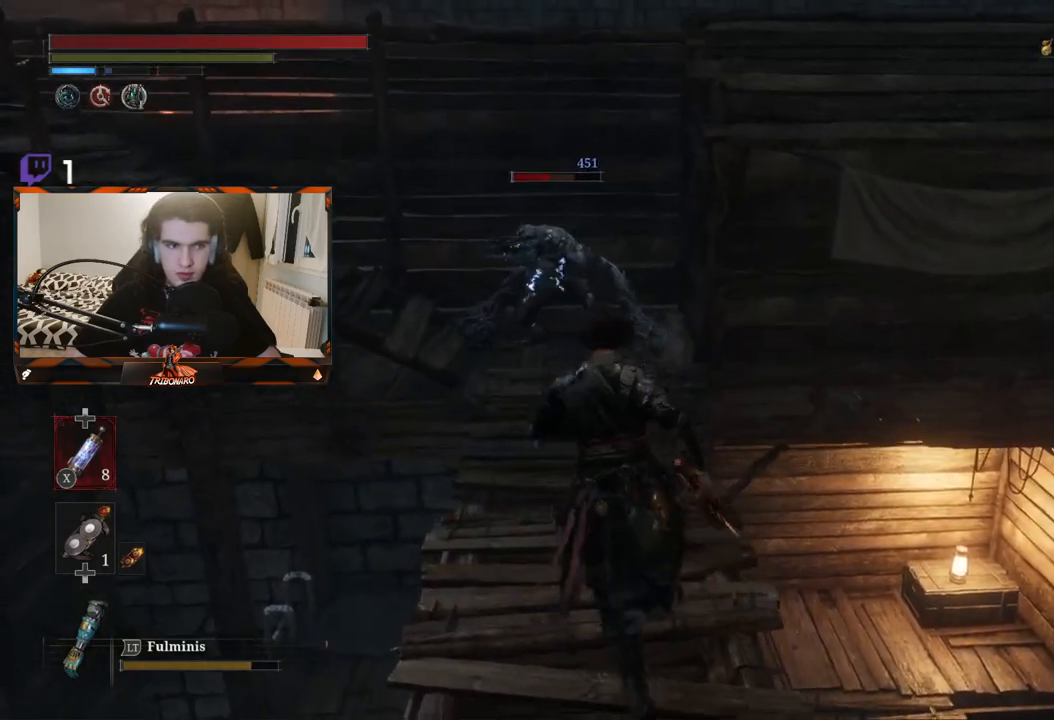
{"buttons": [], "left_stick": "up", "right_stick": "center", "events": []}
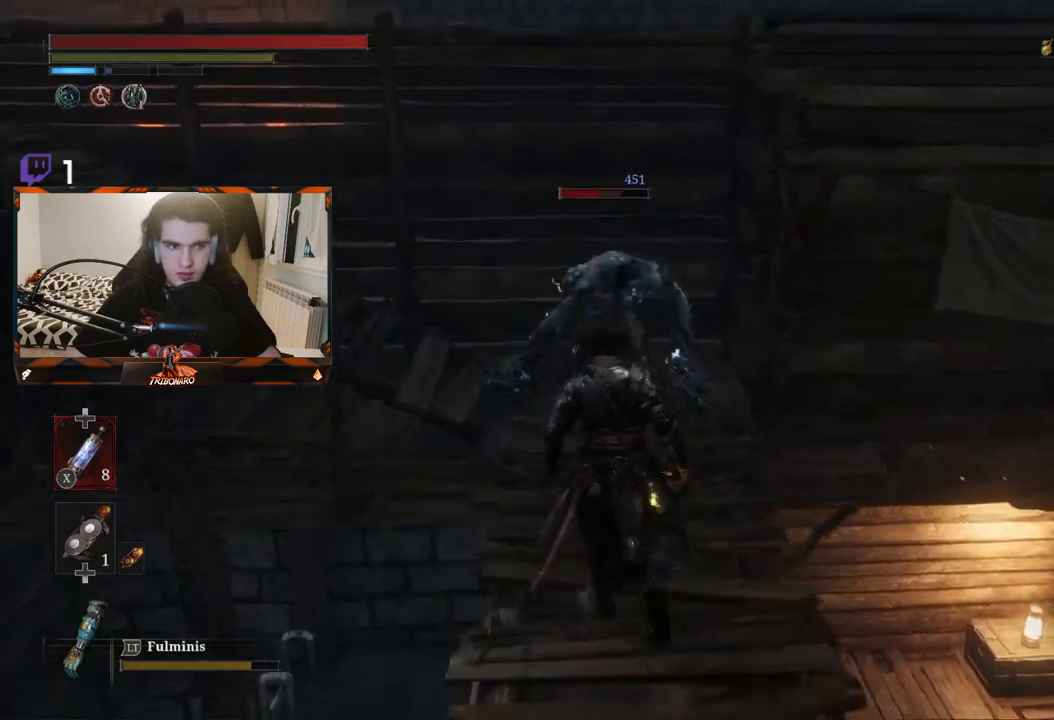
{"buttons": [], "left_stick": "center", "right_stick": "center", "events": [[83, "R1", "down"], [167, "R1", "up"], [450, "left_stick", "center"]]}
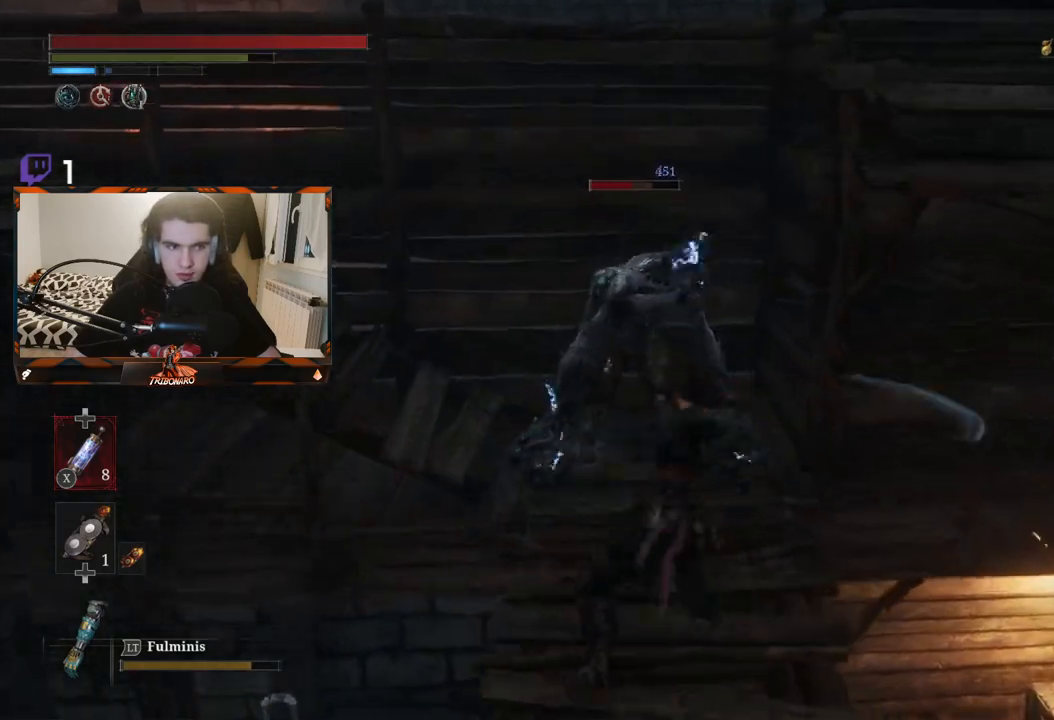
{"buttons": ["R1"], "left_stick": "center", "right_stick": "center", "events": [[283, "R1", "down"], [367, "R1", "up"], [467, "R1", "down"]]}
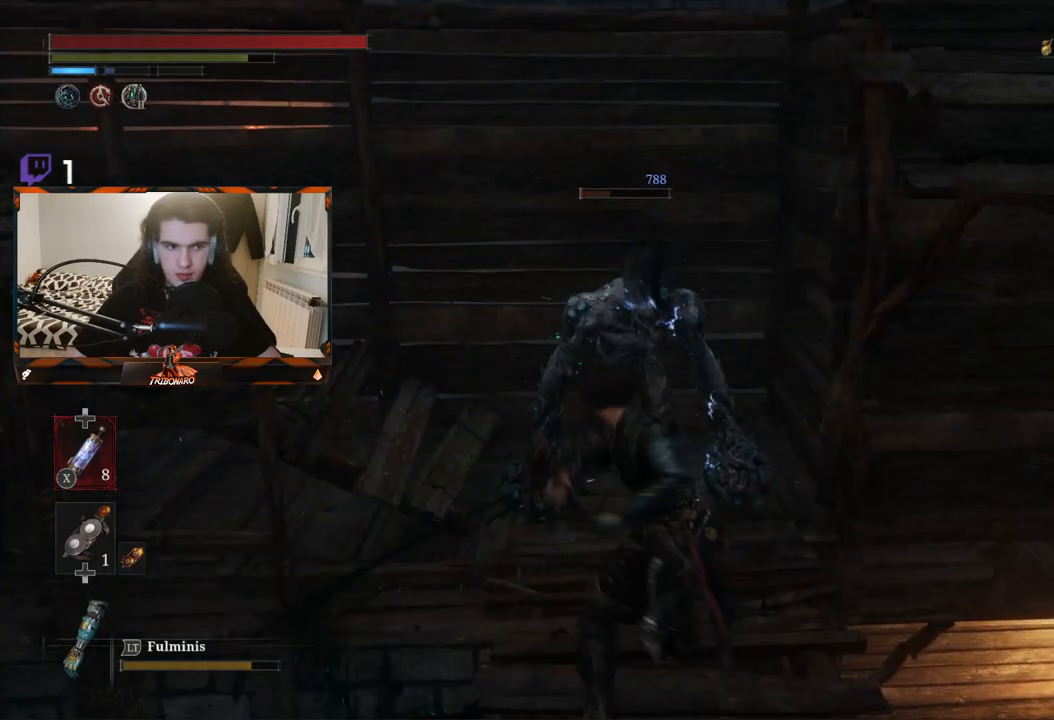
{"buttons": [], "left_stick": "center", "right_stick": "center", "events": [[67, "R1", "up"]]}
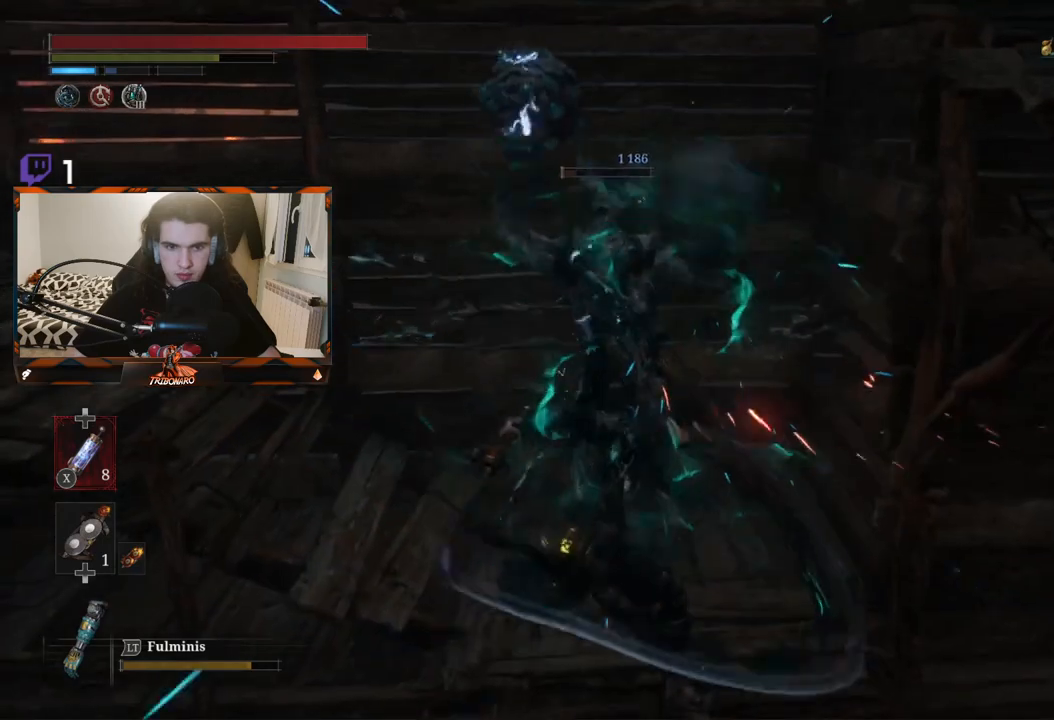
{"buttons": [], "left_stick": "up", "right_stick": "left", "events": [[317, "right_stick", "left"], [467, "left_stick", "up"]]}
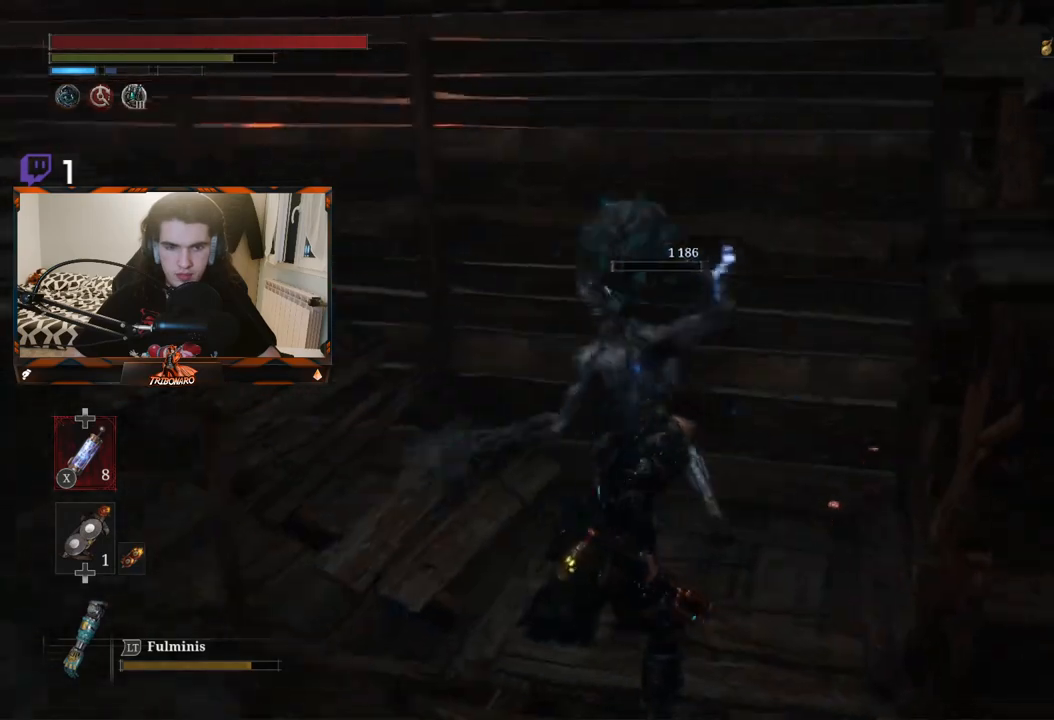
{"buttons": [], "left_stick": "up-left", "right_stick": "center", "events": [[50, "right_stick", "center"], [300, "left_stick", "up-left"]]}
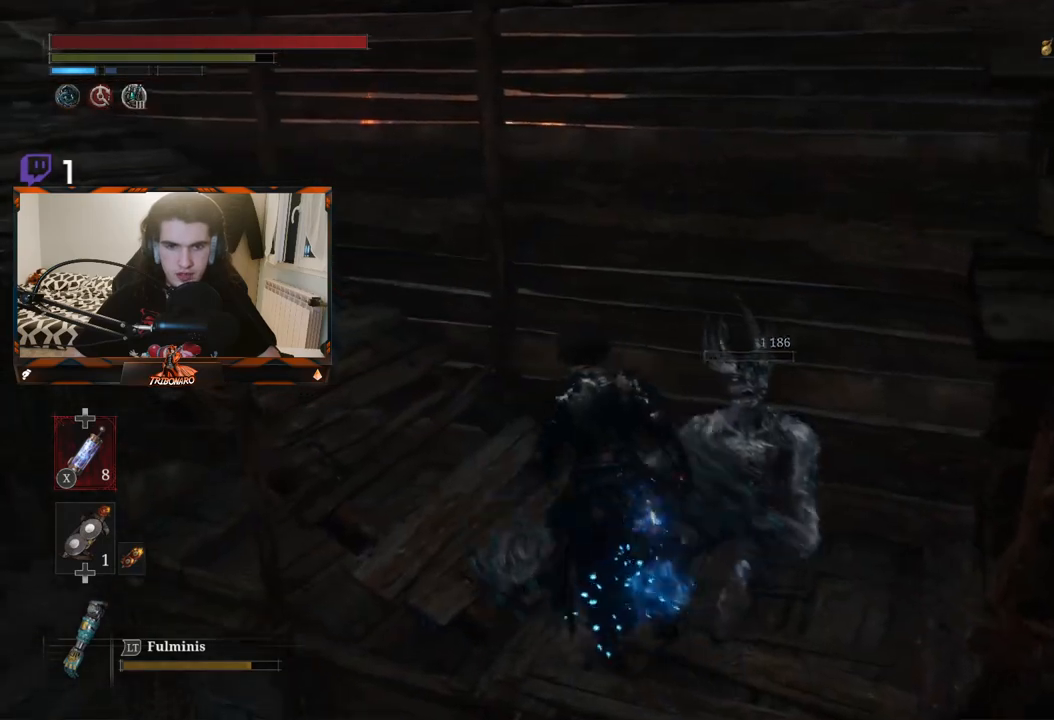
{"buttons": [], "left_stick": "up-left", "right_stick": "center", "events": []}
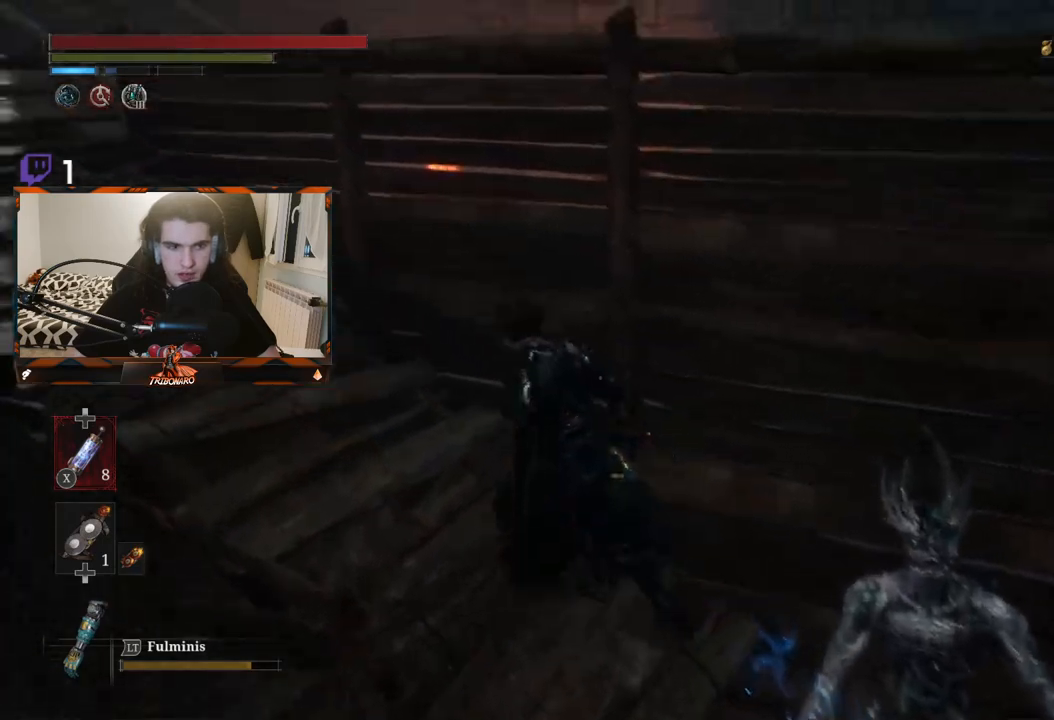
{"buttons": [], "left_stick": "up-left", "right_stick": "center", "events": []}
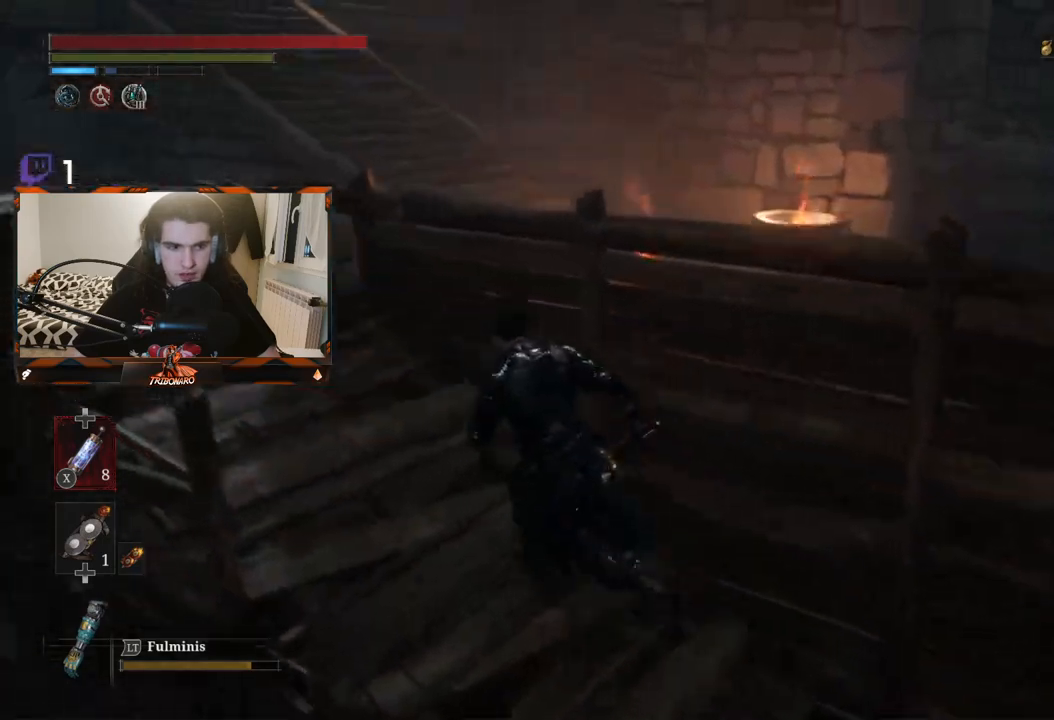
{"buttons": [], "left_stick": "up-left", "right_stick": "center", "events": []}
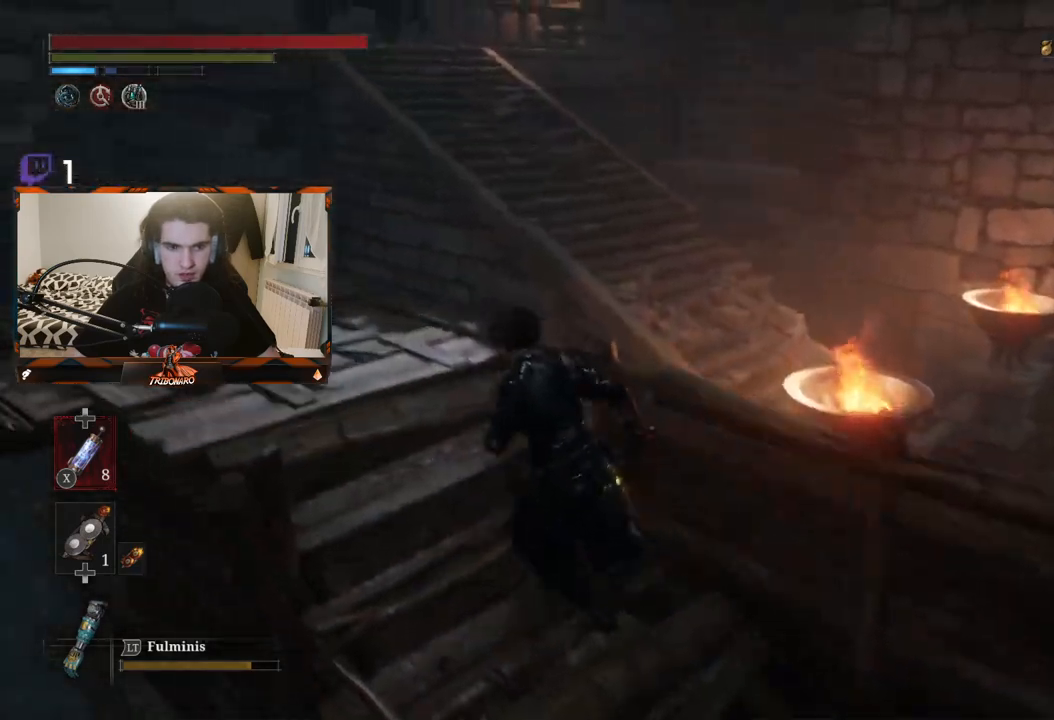
{"buttons": [], "left_stick": "up", "right_stick": "left", "events": [[250, "right_stick", "left"], [417, "left_stick", "up"]]}
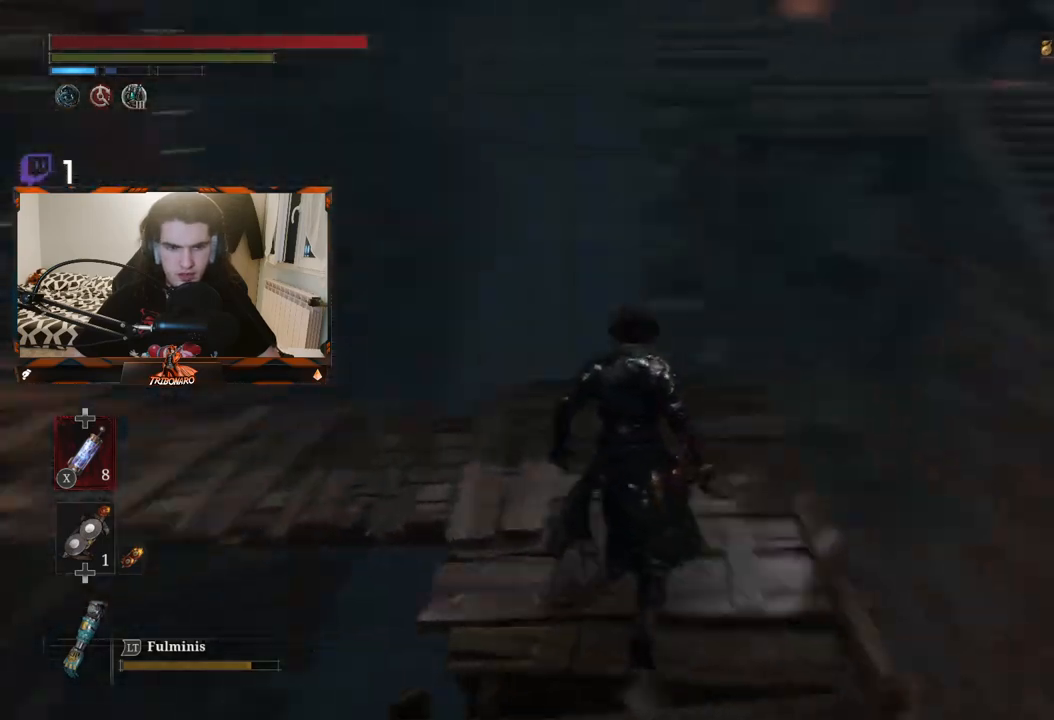
{"buttons": [], "left_stick": "up", "right_stick": "left", "events": [[217, "right_stick", "center"], [383, "right_stick", "left"]]}
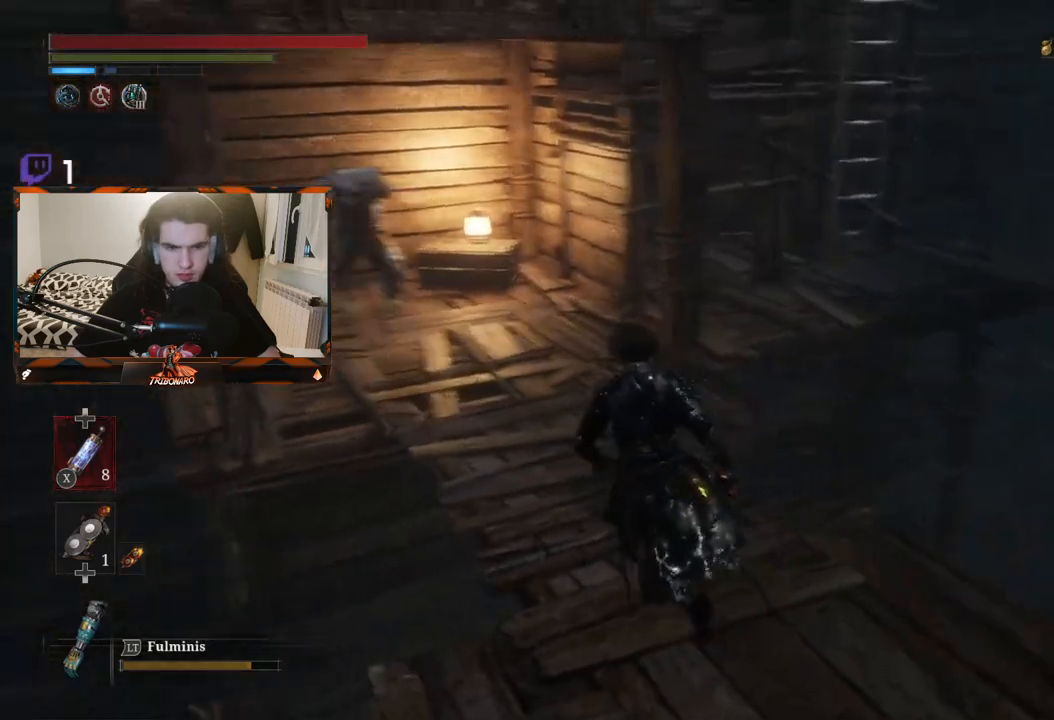
{"buttons": ["B"], "left_stick": "up", "right_stick": "center", "events": [[117, "right_stick", "center"], [267, "B", "down"]]}
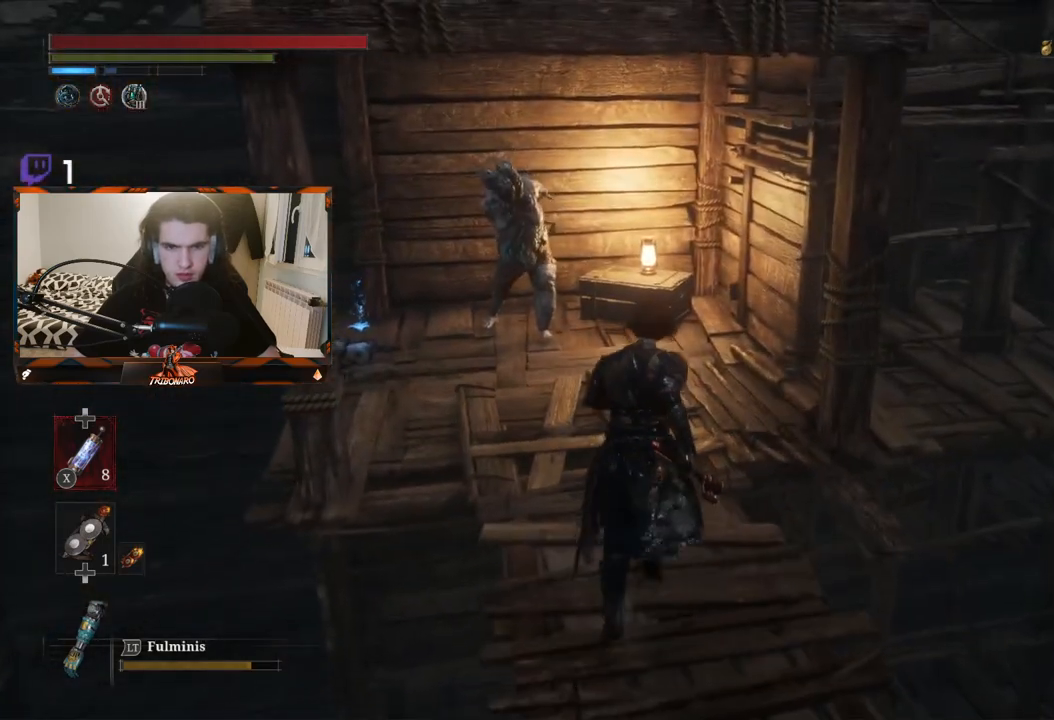
{"buttons": ["B"], "left_stick": "up-right", "right_stick": "center", "events": [[250, "left_stick", "up-right"]]}